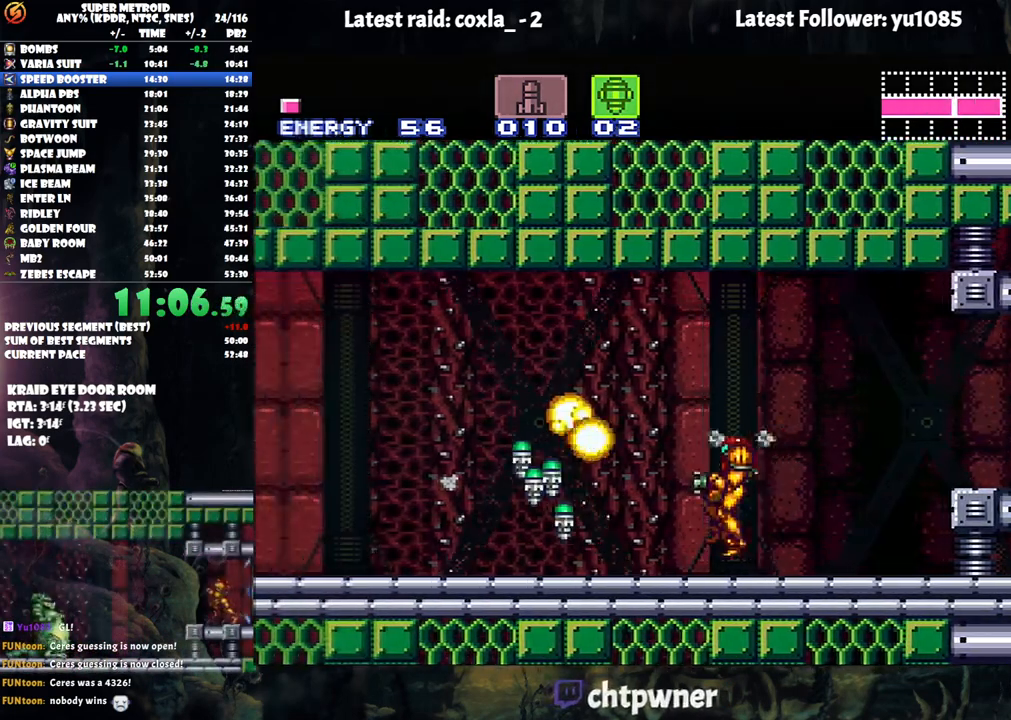
Gameplay with a controller (Nintendo layout); each line is a JSON object with the inputs held at the frame after it. "events" lists button and stick changes between this image and that frame as [ms after this image, input, new state], when the widget could be followed in between. Not read: L3 R3.
{"buttons": ["A", "DPAD_LEFT"], "events": [[133, "SELECT", "down"], [300, "SELECT", "up"], [333, "X", "down"], [467, "X", "up"]]}
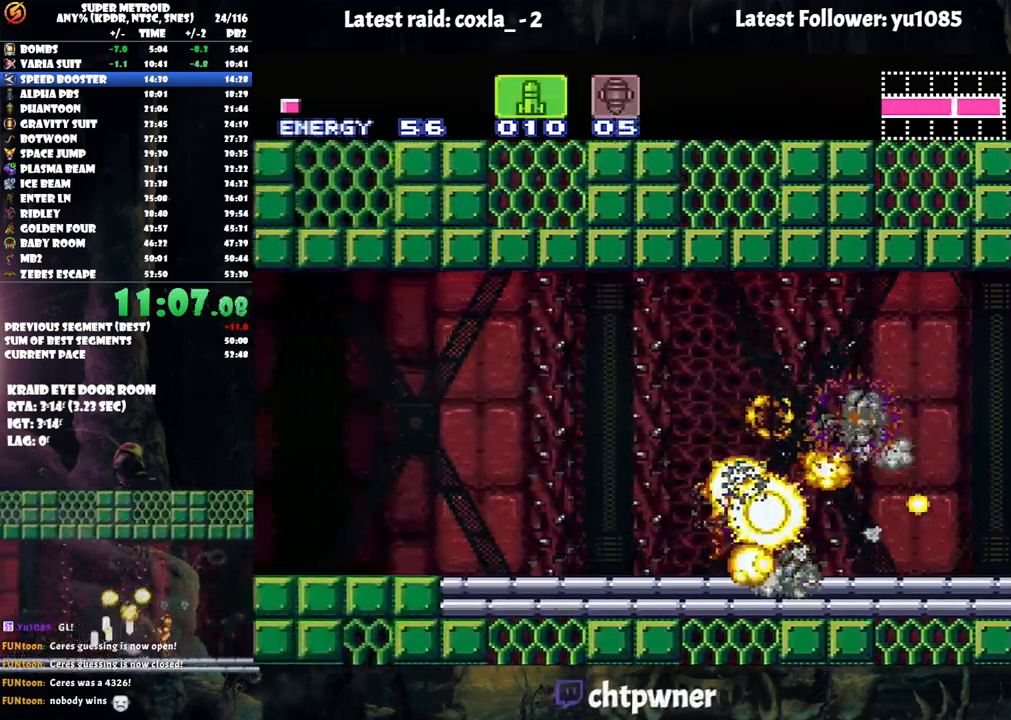
{"buttons": ["A", "DPAD_LEFT"], "events": []}
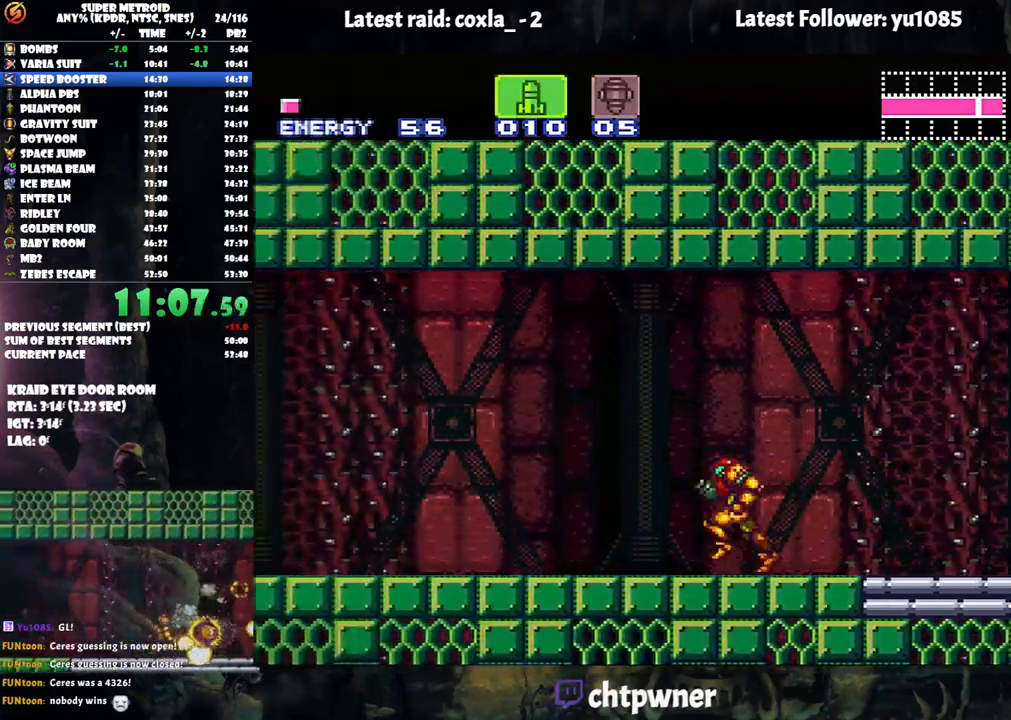
{"buttons": ["A", "L1", "R1", "DPAD_LEFT"], "events": [[150, "R1", "down"], [233, "R1", "up"], [317, "L1", "down"], [317, "R1", "down"], [367, "L1", "up"], [367, "R1", "up"], [483, "L1", "down"], [483, "R1", "down"]]}
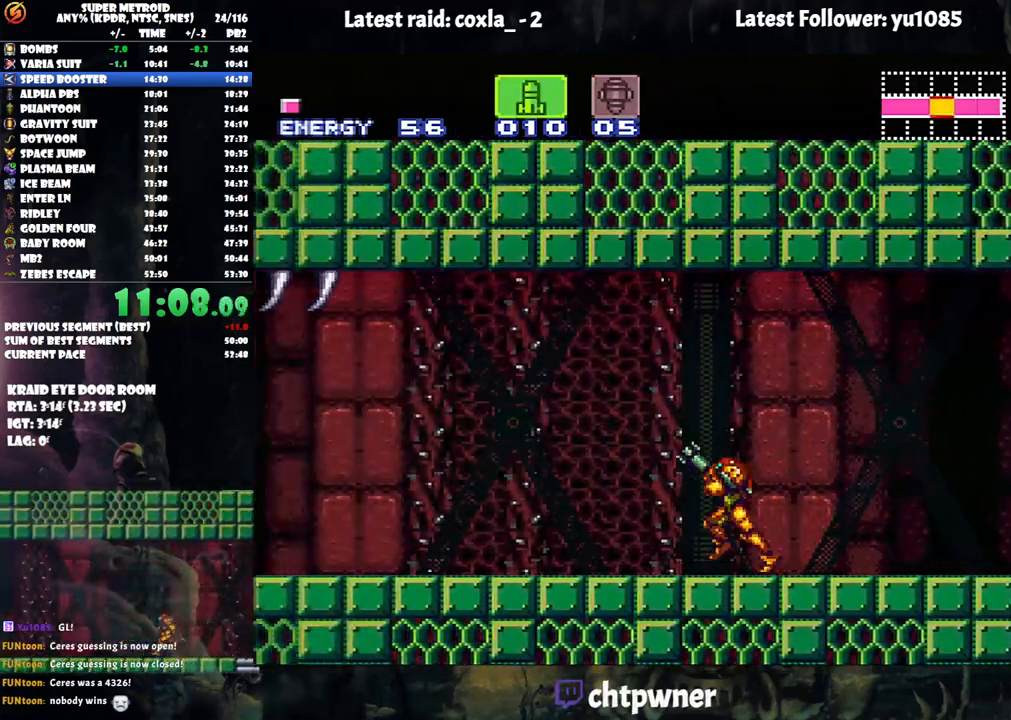
{"buttons": ["A", "L1", "R1", "DPAD_LEFT"], "events": [[67, "L1", "up"], [67, "R1", "up"], [133, "R1", "down"], [150, "L1", "down"], [200, "R1", "up"], [250, "L1", "up"], [300, "L1", "down"], [300, "R1", "down"], [383, "R1", "up"], [400, "L1", "up"], [467, "R1", "down"], [500, "L1", "down"]]}
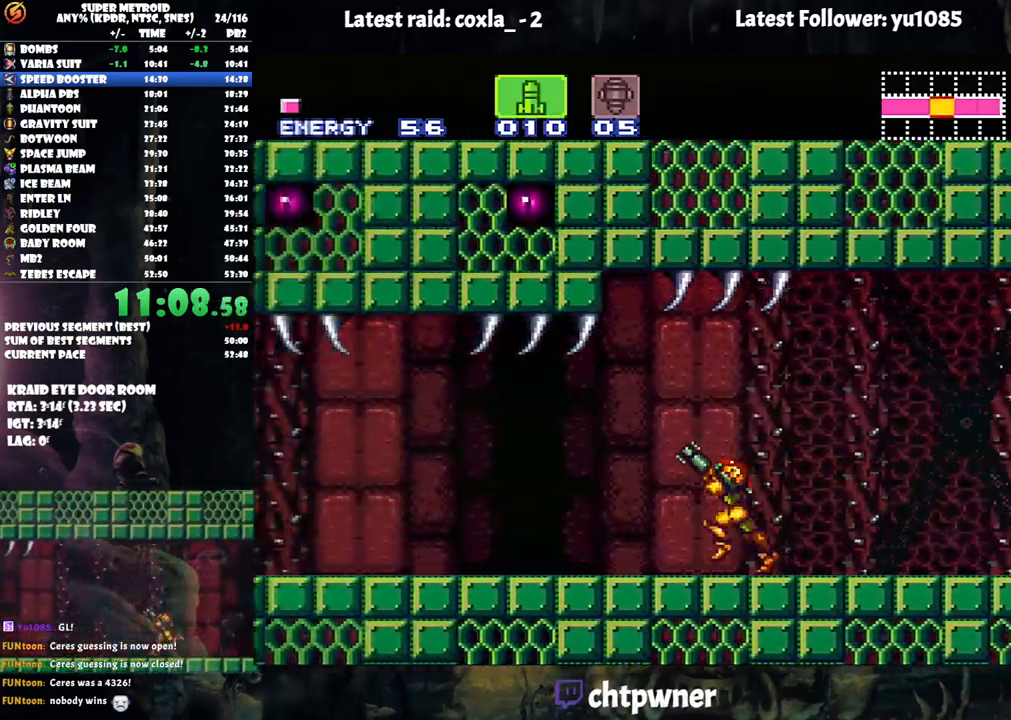
{"buttons": ["A", "DPAD_LEFT"], "events": [[17, "R1", "up"], [50, "L1", "up"], [117, "R1", "down"], [133, "L1", "down"], [267, "L1", "up"], [267, "R1", "up"], [300, "R1", "down"], [317, "L1", "down"], [383, "R1", "up"], [433, "L1", "up"]]}
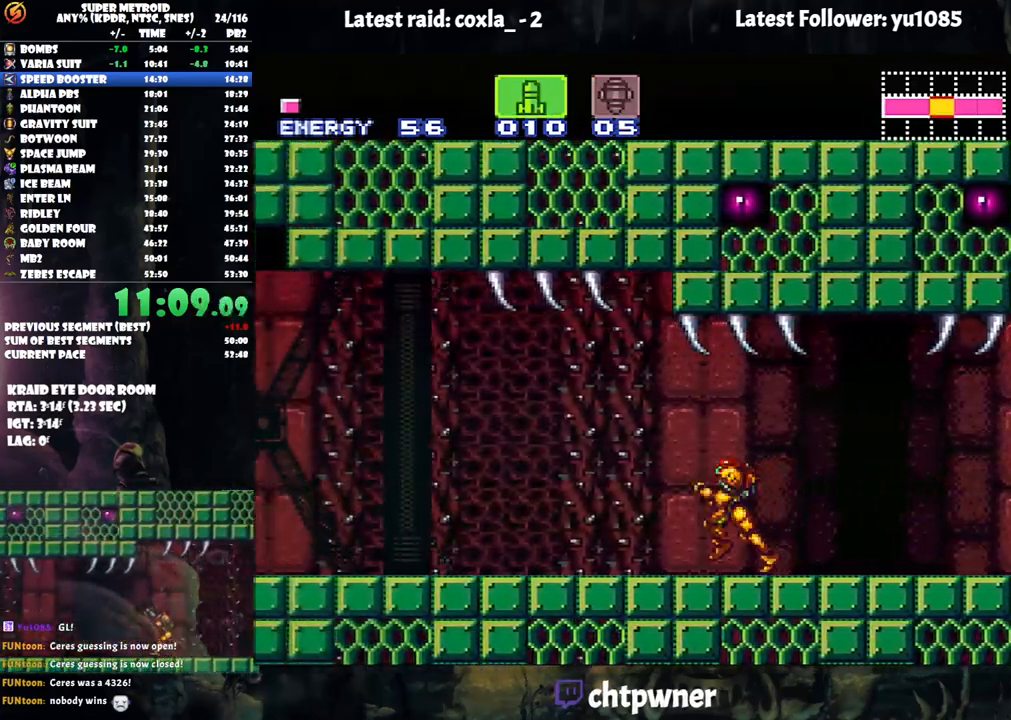
{"buttons": ["A", "DPAD_LEFT"], "events": [[400, "Y", "down"], [500, "Y", "up"]]}
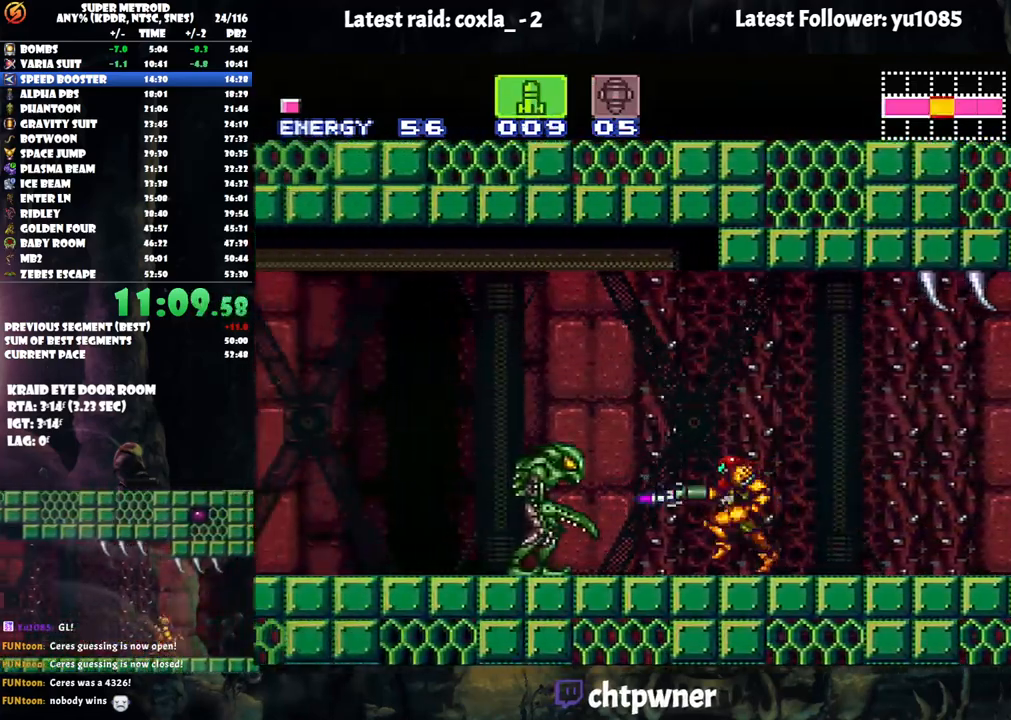
{"buttons": ["A", "DPAD_LEFT"], "events": [[300, "A", "up"], [333, "A", "down"], [383, "Y", "down"], [500, "Y", "up"]]}
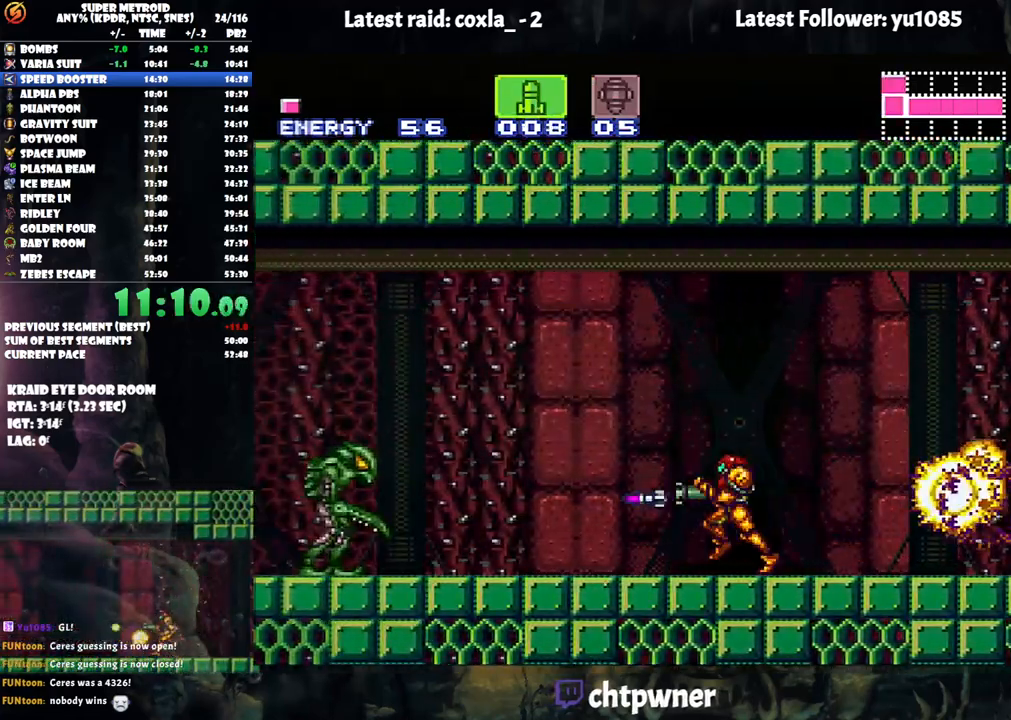
{"buttons": ["A", "X", "DPAD_LEFT"], "events": [[67, "A", "up"], [83, "A", "down"], [83, "Y", "down"], [183, "Y", "up"], [283, "X", "down"], [367, "X", "up"], [433, "X", "down"]]}
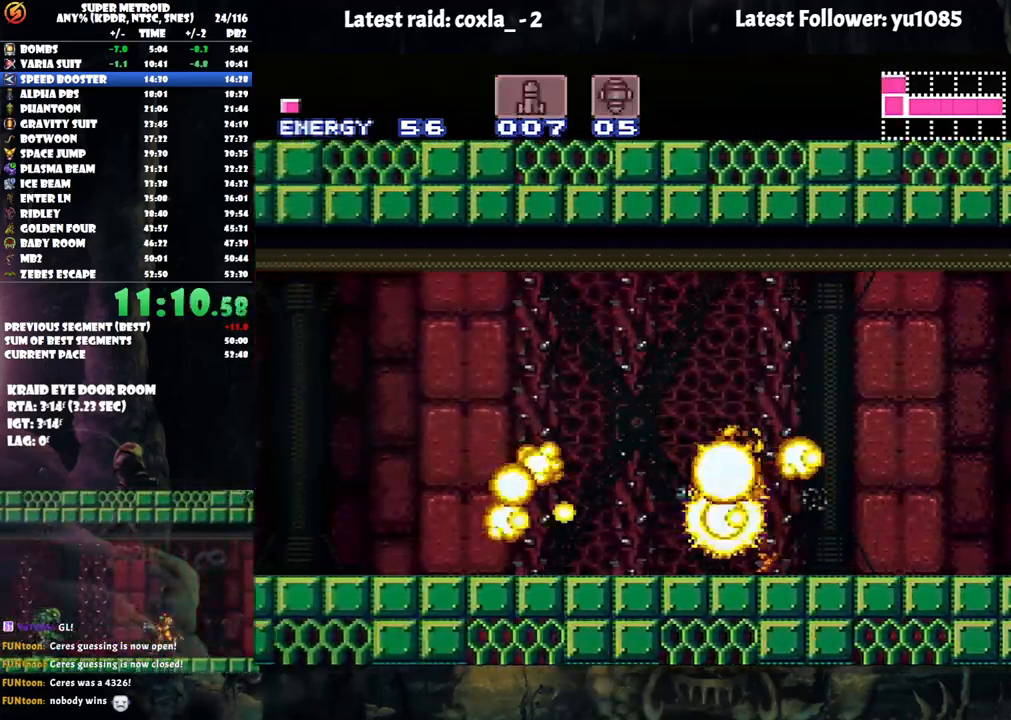
{"buttons": ["A", "DPAD_LEFT"], "events": [[17, "X", "up"], [83, "A", "up"], [100, "Y", "down"], [117, "A", "down"], [233, "Y", "up"]]}
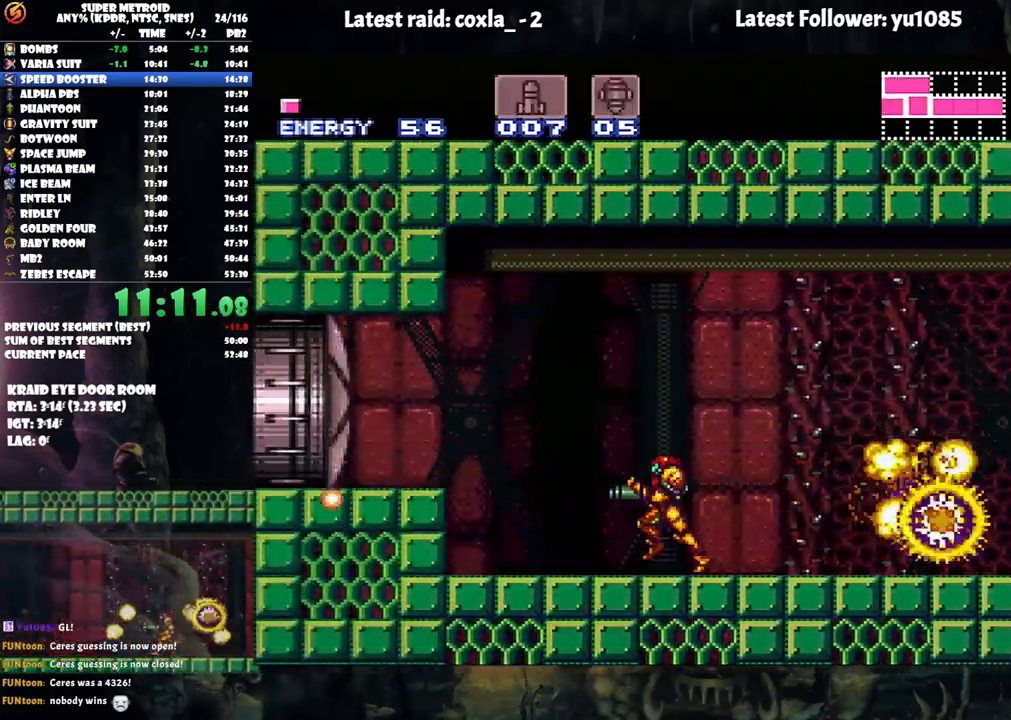
{"buttons": ["A", "DPAD_LEFT"], "events": [[100, "B", "down"], [417, "B", "up"]]}
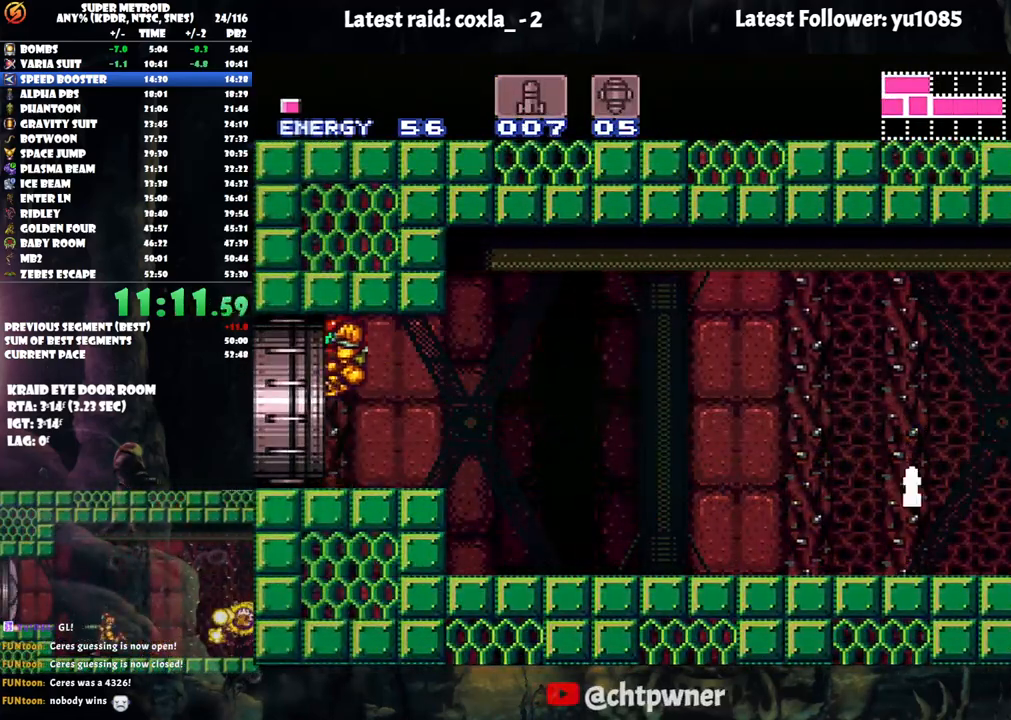
{"buttons": ["A", "DPAD_LEFT"], "events": []}
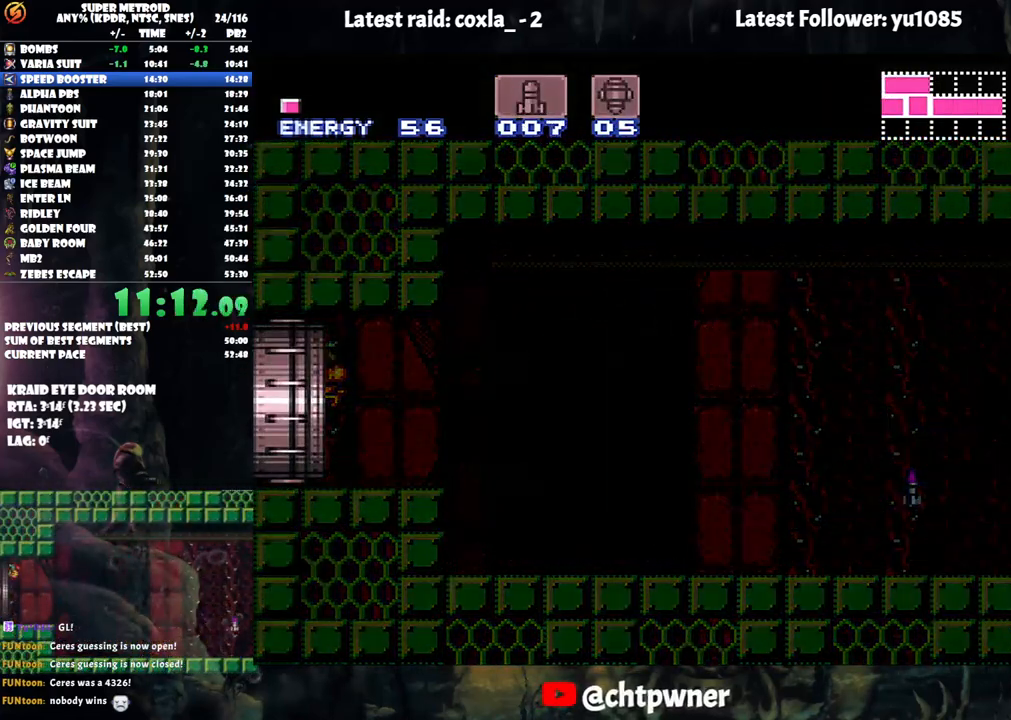
{"buttons": ["A", "DPAD_LEFT"], "events": []}
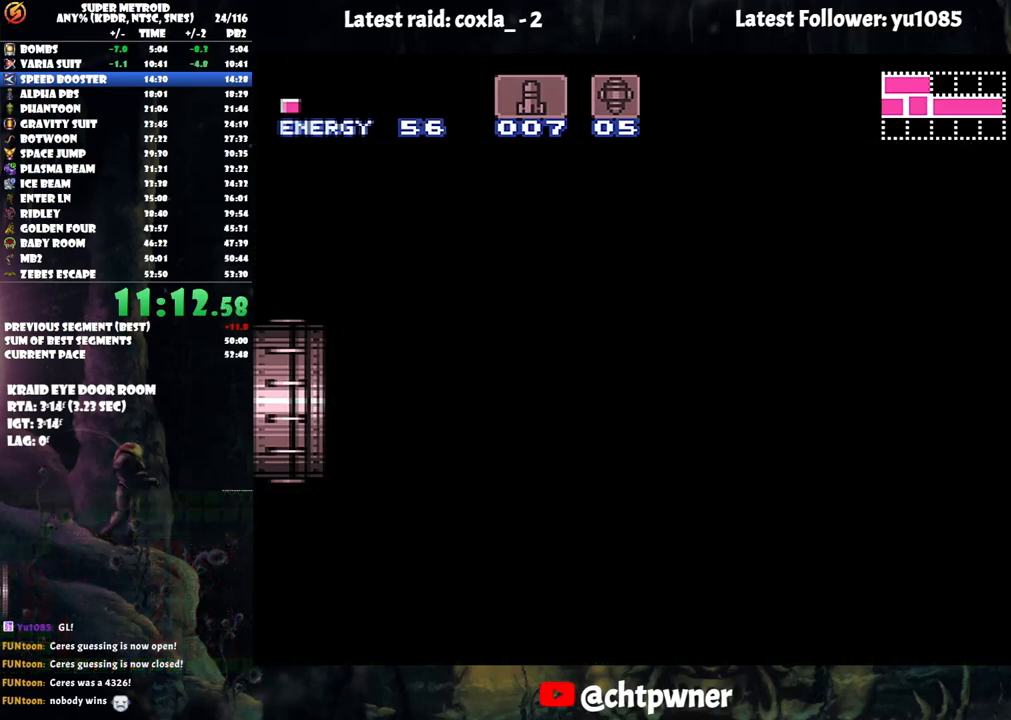
{"buttons": ["A"], "events": [[17, "A", "up"], [17, "DPAD_LEFT", "up"], [33, "A", "down"], [33, "DPAD_LEFT", "down"], [317, "DPAD_LEFT", "up"], [367, "DPAD_LEFT", "down"], [500, "DPAD_LEFT", "up"]]}
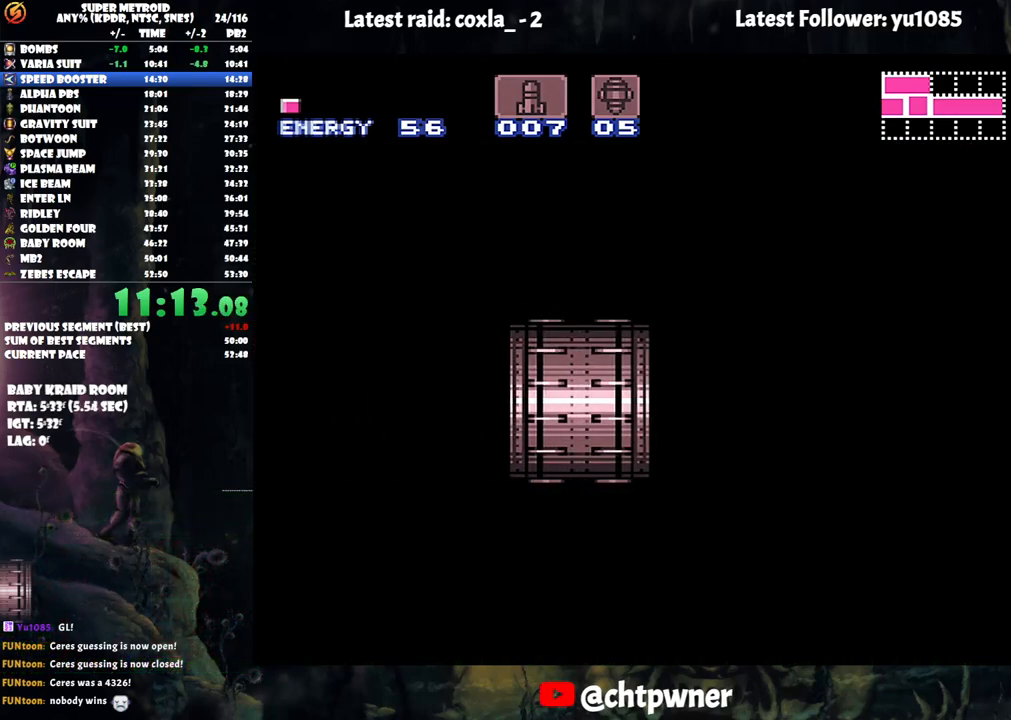
{"buttons": ["A", "DPAD_LEFT"], "events": [[17, "DPAD_LEFT", "down"]]}
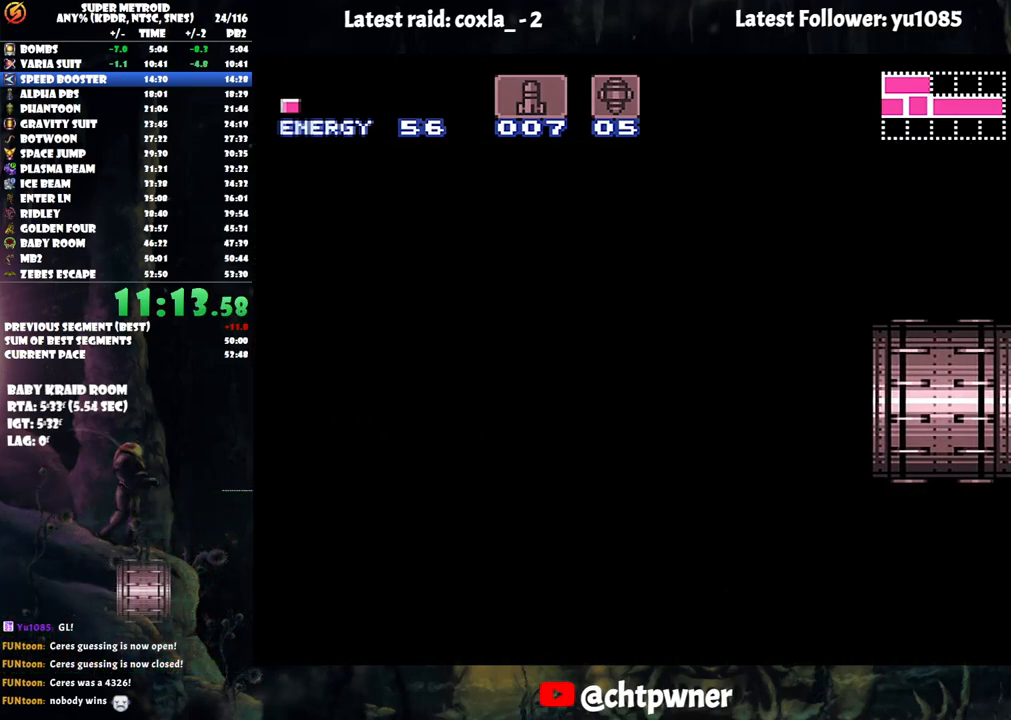
{"buttons": ["A", "DPAD_LEFT"], "events": []}
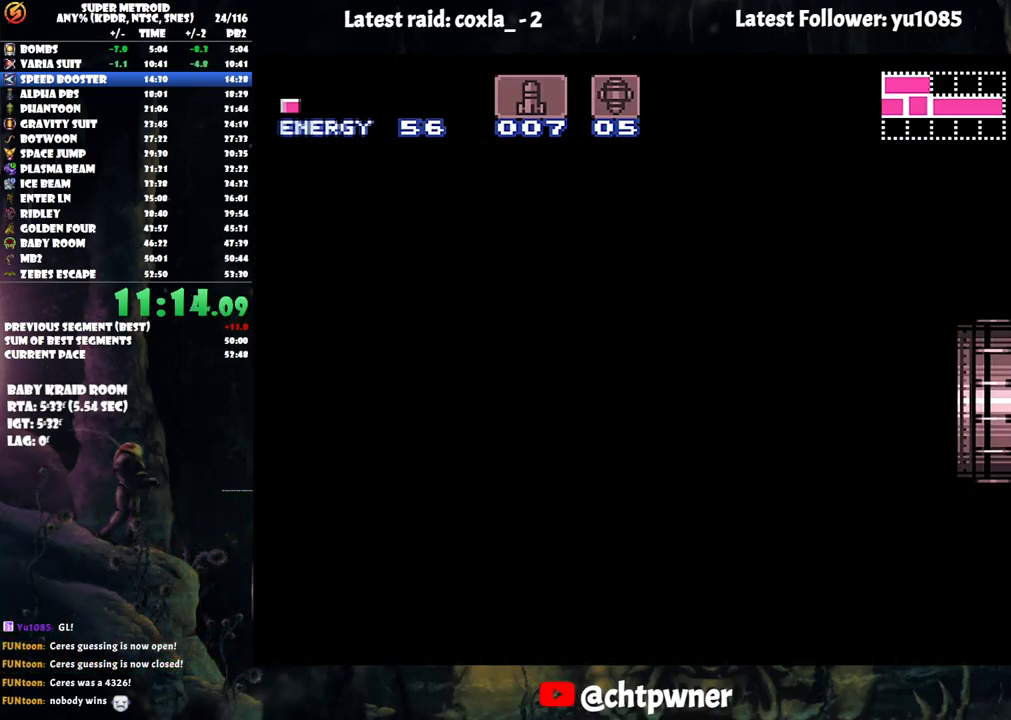
{"buttons": ["A", "DPAD_LEFT"], "events": []}
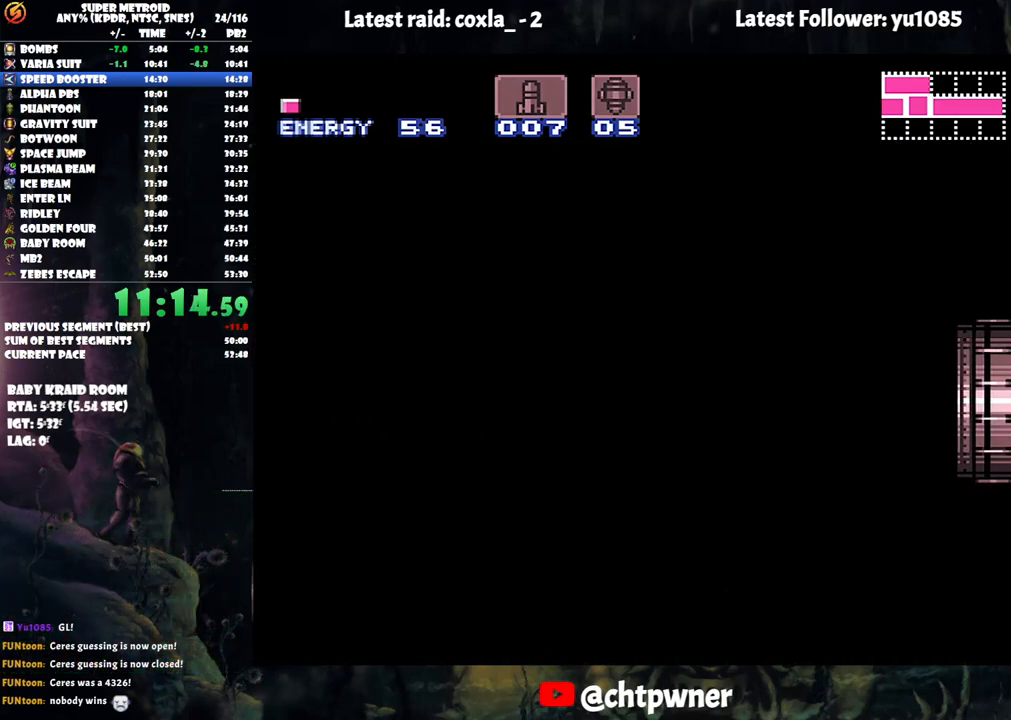
{"buttons": ["A", "DPAD_LEFT"], "events": []}
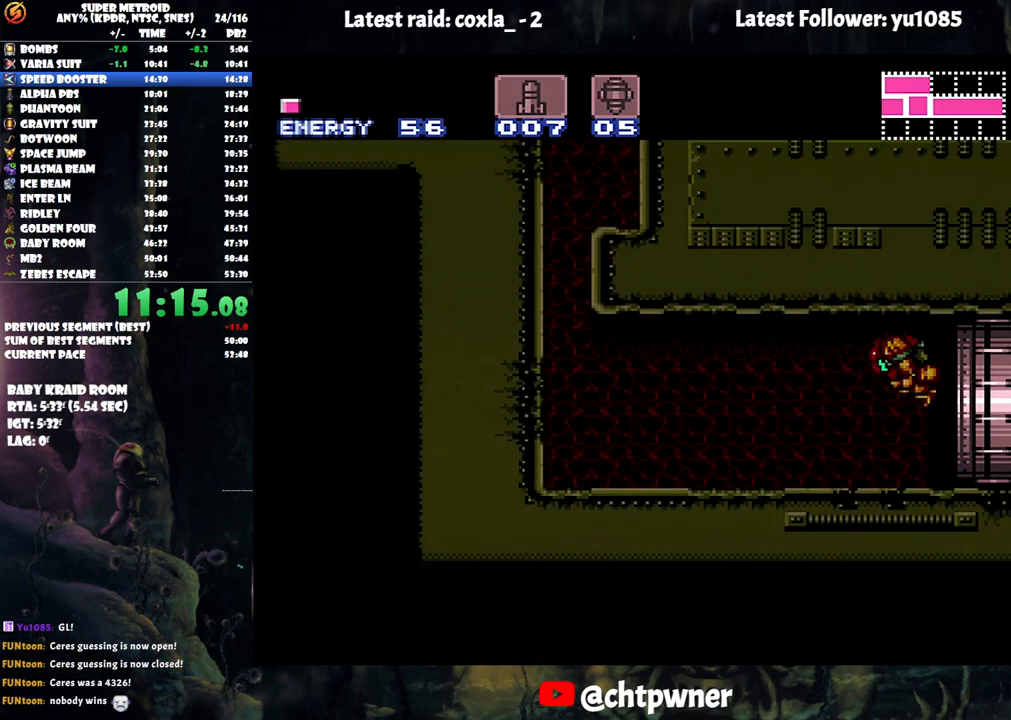
{"buttons": ["A", "DPAD_LEFT"], "events": []}
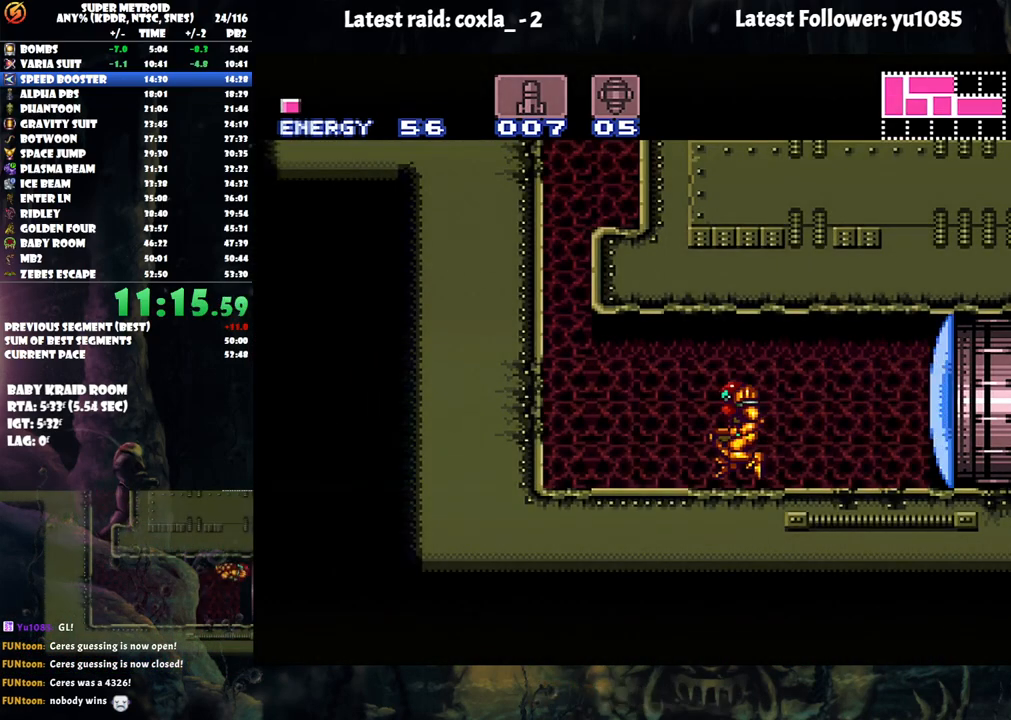
{"buttons": ["A", "B"], "events": [[283, "B", "down"], [400, "DPAD_LEFT", "up"]]}
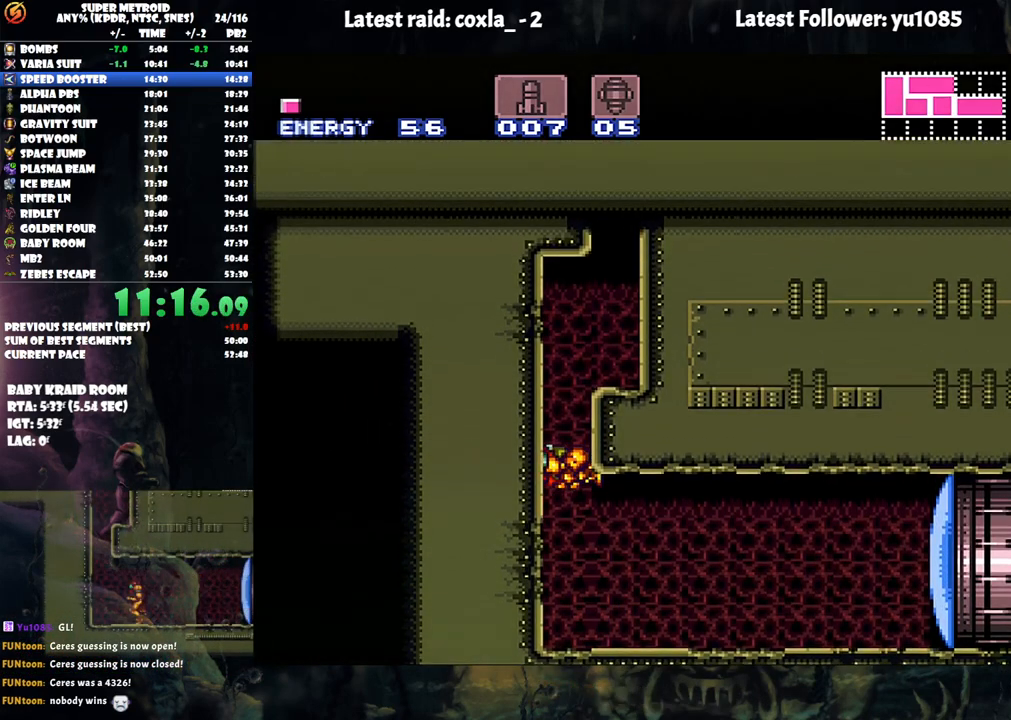
{"buttons": ["Y", "DPAD_UP"], "events": [[50, "DPAD_RIGHT", "down"], [300, "B", "up"], [300, "DPAD_RIGHT", "up"], [300, "DPAD_UP", "down"], [317, "A", "up"], [467, "Y", "down"]]}
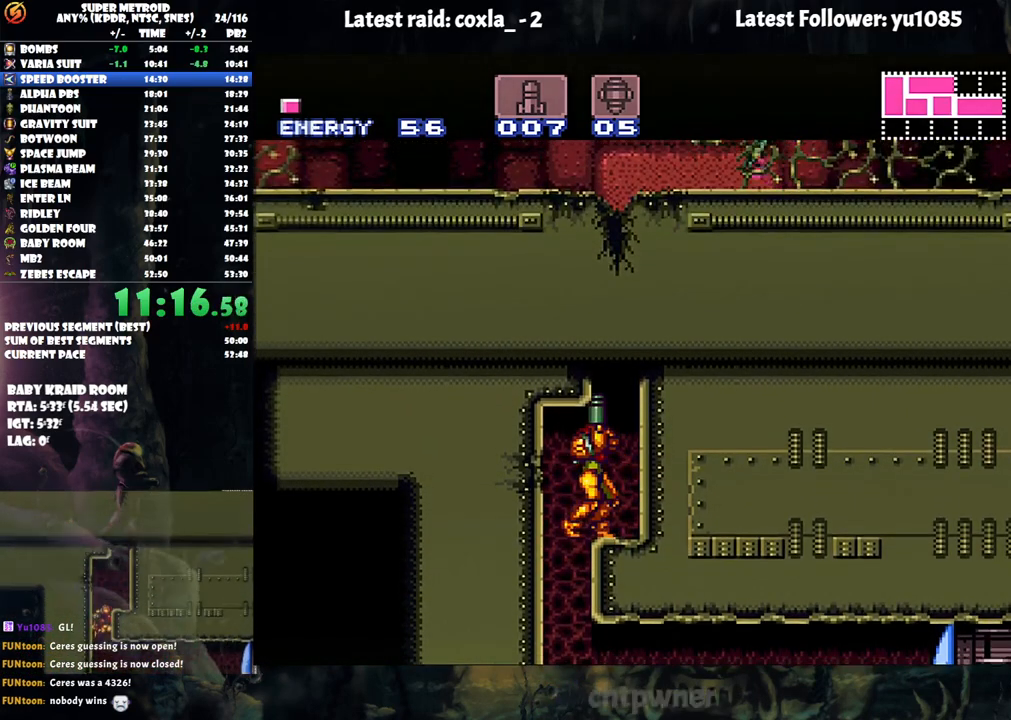
{"buttons": ["DPAD_LEFT"], "events": [[33, "DPAD_UP", "up"], [67, "Y", "up"], [83, "DPAD_RIGHT", "down"], [150, "B", "down"], [400, "DPAD_RIGHT", "up"], [450, "B", "up"], [483, "DPAD_LEFT", "down"]]}
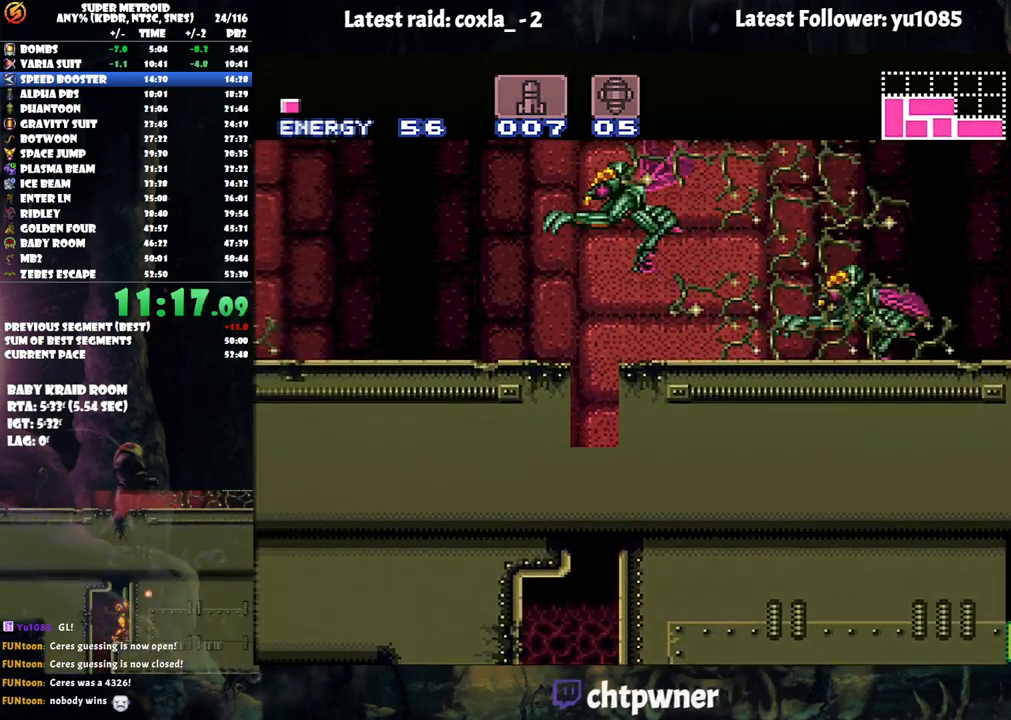
{"buttons": ["A", "DPAD_LEFT"], "events": [[33, "B", "down"], [233, "Y", "down"], [400, "Y", "up"], [433, "B", "up"], [483, "A", "down"]]}
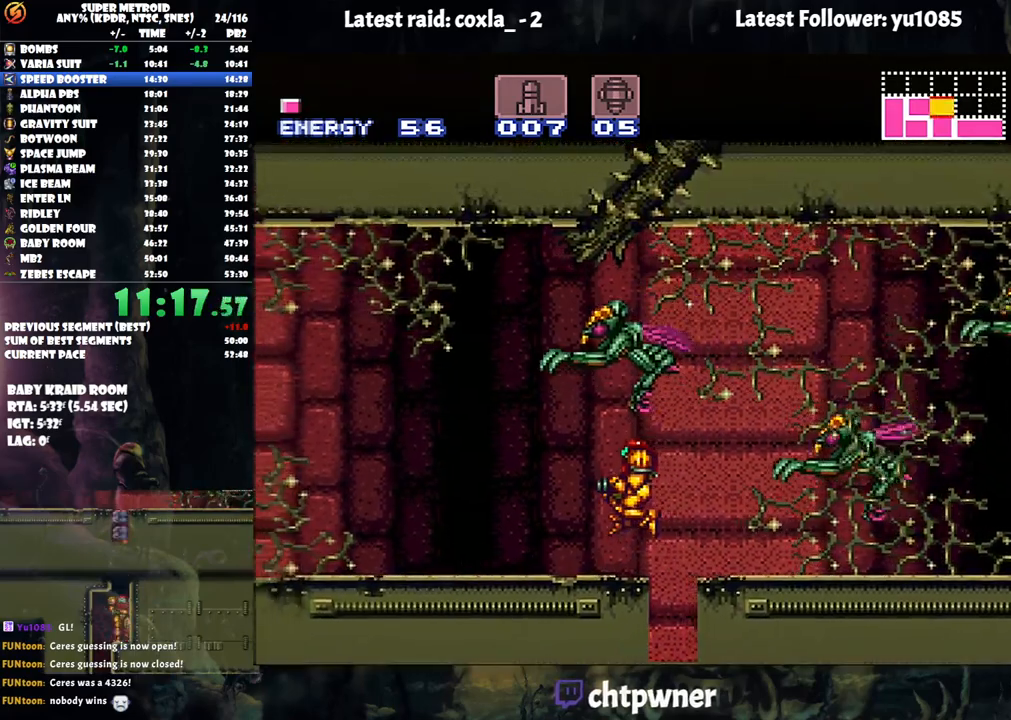
{"buttons": ["A", "DPAD_LEFT"], "events": []}
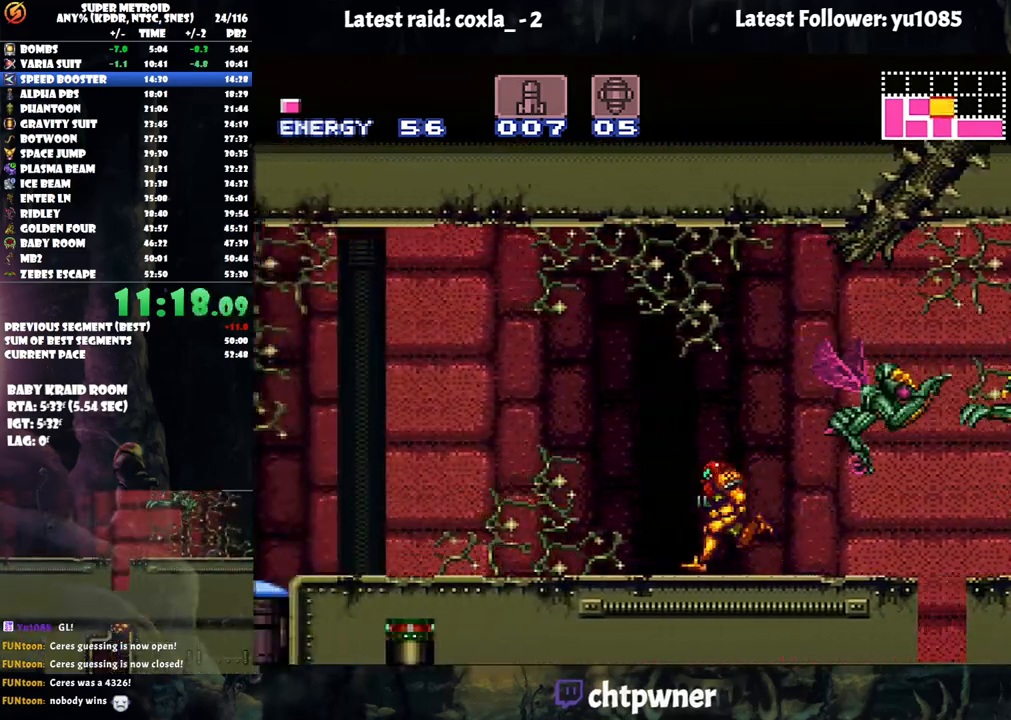
{"buttons": ["A", "L1", "DPAD_LEFT"], "events": [[133, "A", "up"], [133, "L1", "down"], [300, "Y", "down"], [383, "Y", "up"], [483, "A", "down"]]}
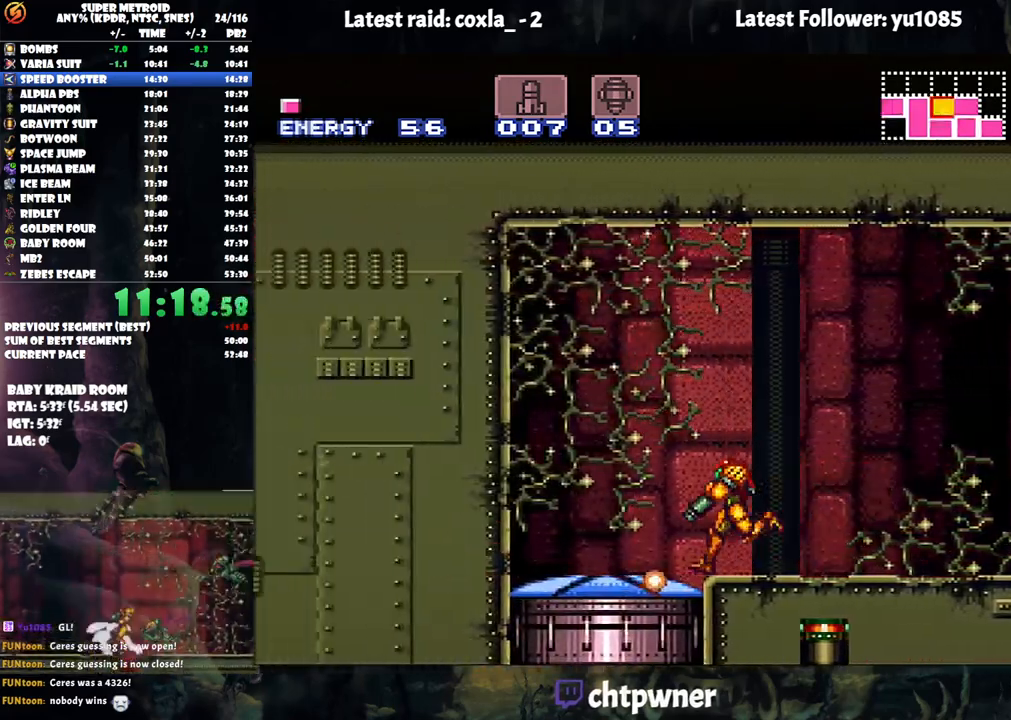
{"buttons": ["DPAD_LEFT"], "events": [[33, "L1", "up"], [150, "DPAD_LEFT", "up"], [167, "DPAD_DOWN", "down"], [283, "DPAD_DOWN", "up"], [333, "DPAD_DOWN", "down"], [400, "A", "up"], [483, "DPAD_DOWN", "up"], [483, "DPAD_LEFT", "down"]]}
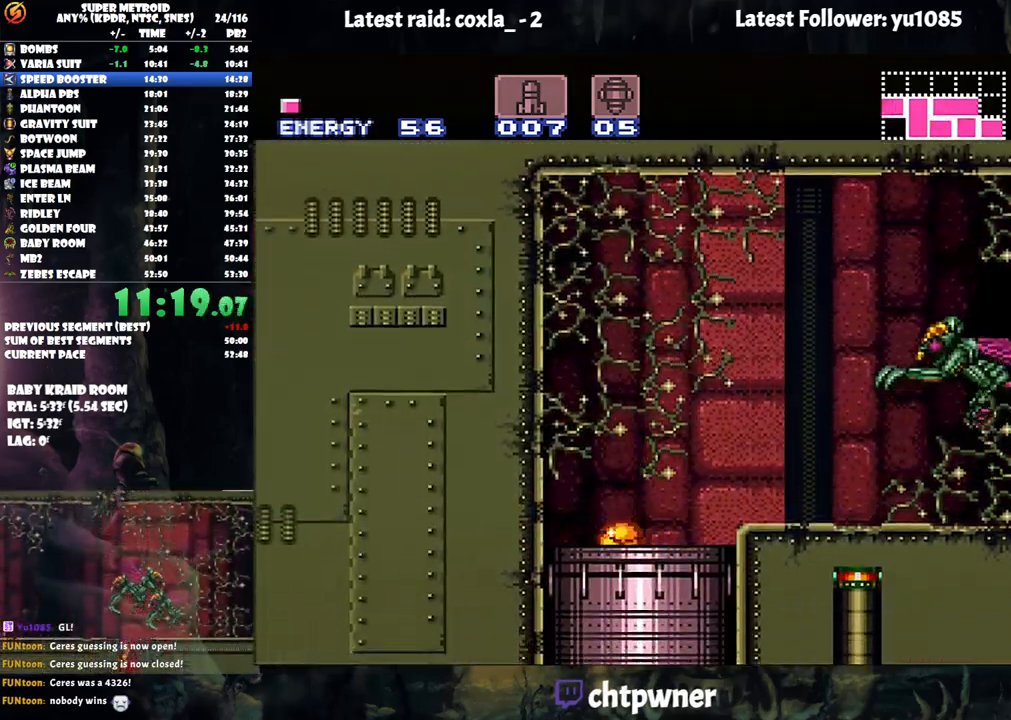
{"buttons": ["DPAD_LEFT"], "events": []}